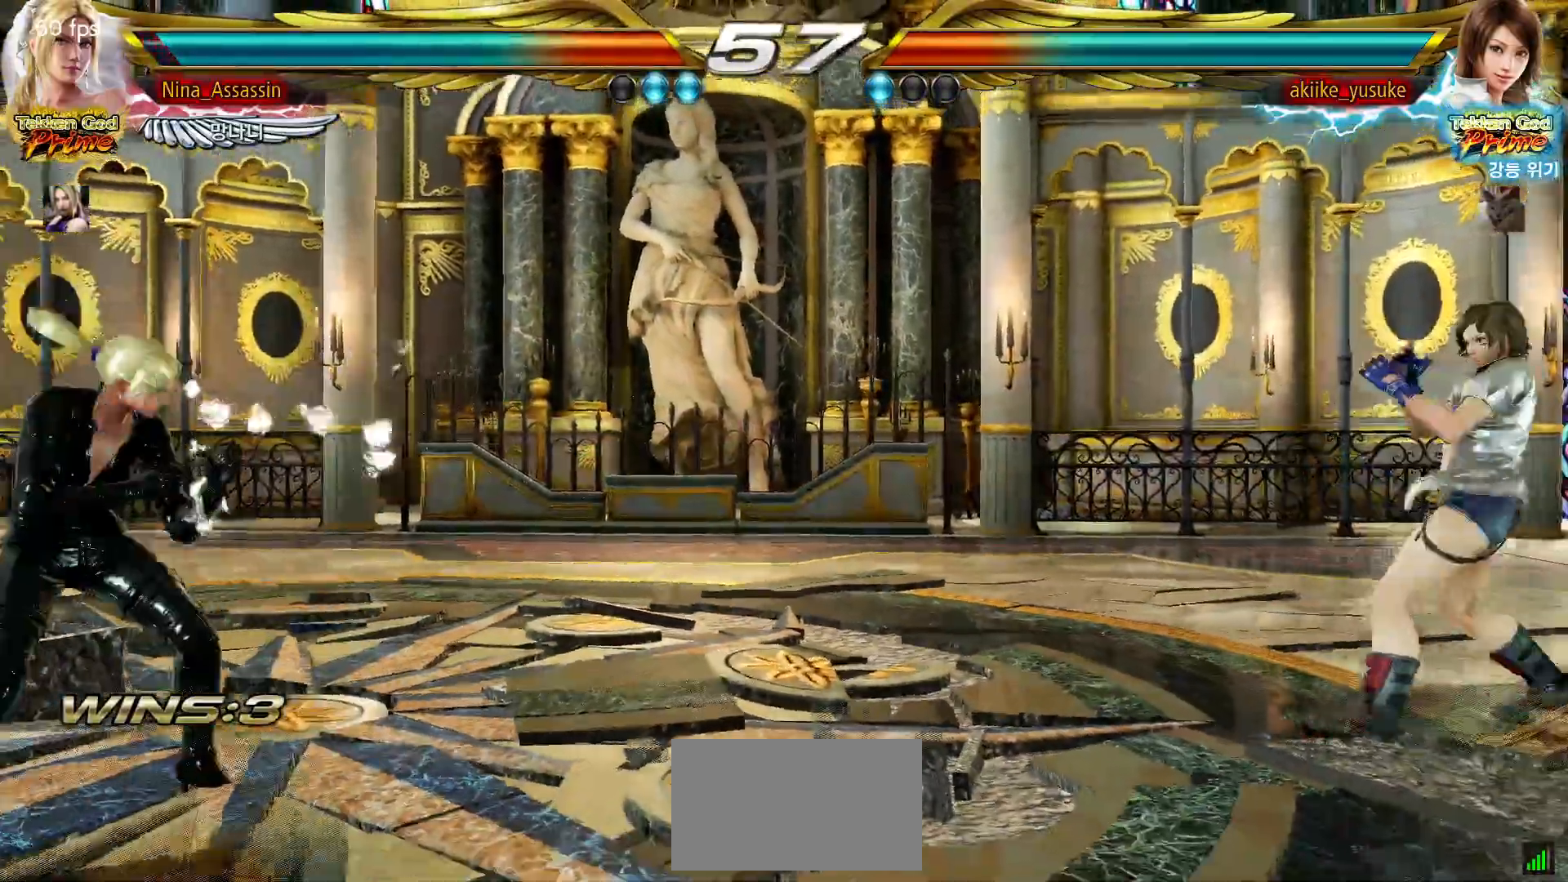
Gameplay with a controller (arcade stick); each line is a JSON object with the inputs held at the frame after it (dt_ms = milliseconds from this image to that frame). "events" lists button and stick changes between this image and that frame as [ms after this image, input, new state], when the widget could be followed in between. Not read: L3 R3.
{"dt_ms": 500, "buttons": [], "left_stick": "down", "events": [[33, "left_stick", "left"], [117, "left_stick", "center"], [183, "left_stick", "right"], [233, "left_stick", "center"], [317, "left_stick", "right"], [383, "left_stick", "center"], [433, "left_stick", "left"], [483, "left_stick", "down"]]}
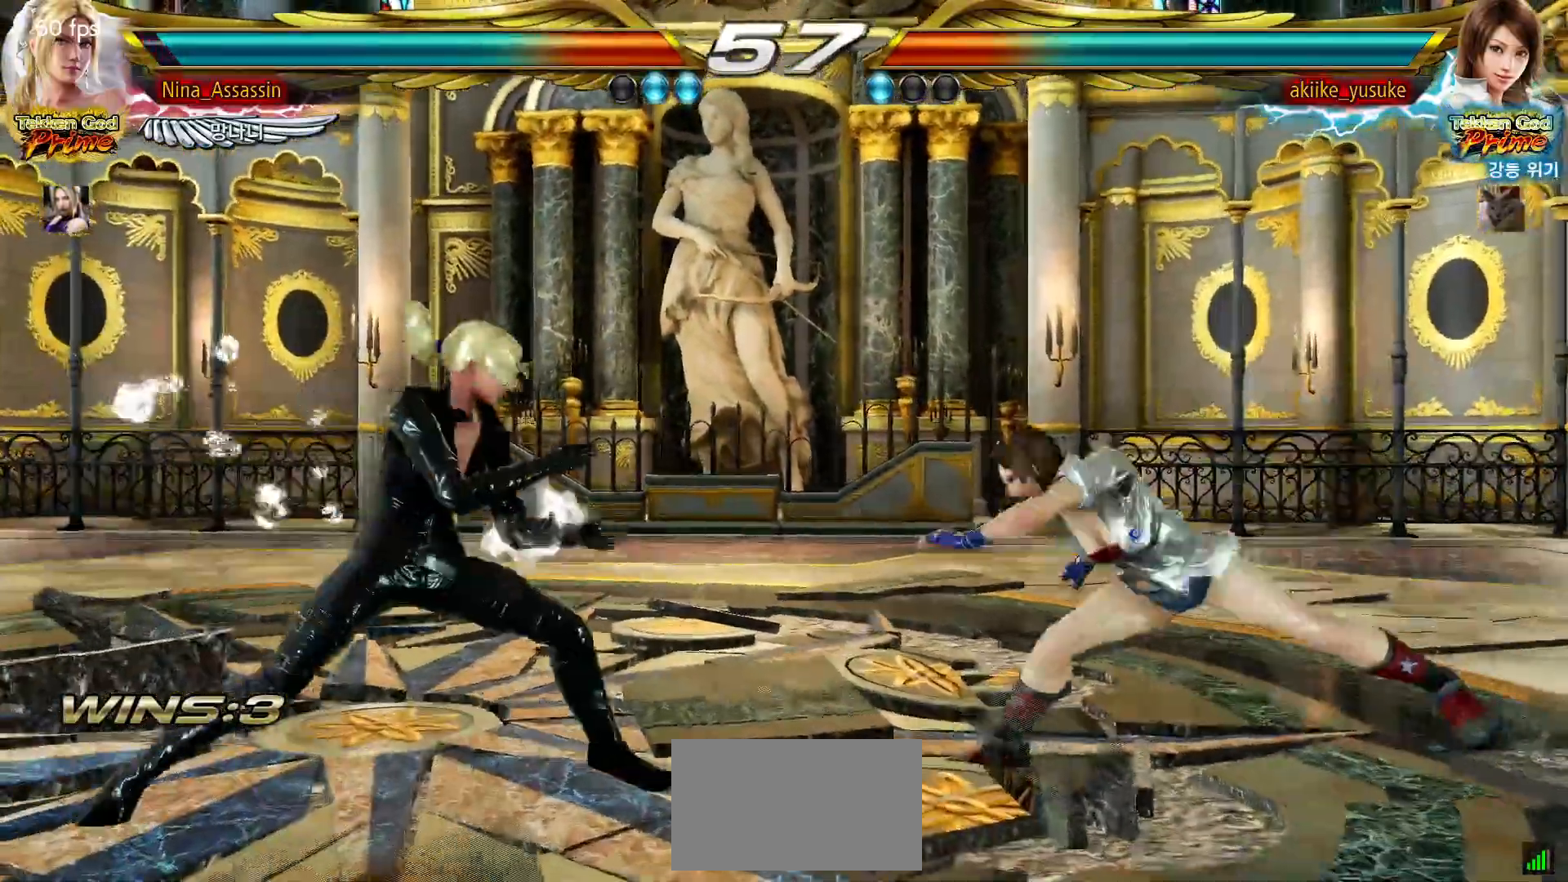
{"dt_ms": 500, "buttons": [], "left_stick": "center", "events": [[50, "left_stick", "right"], [333, "left_stick", "center"]]}
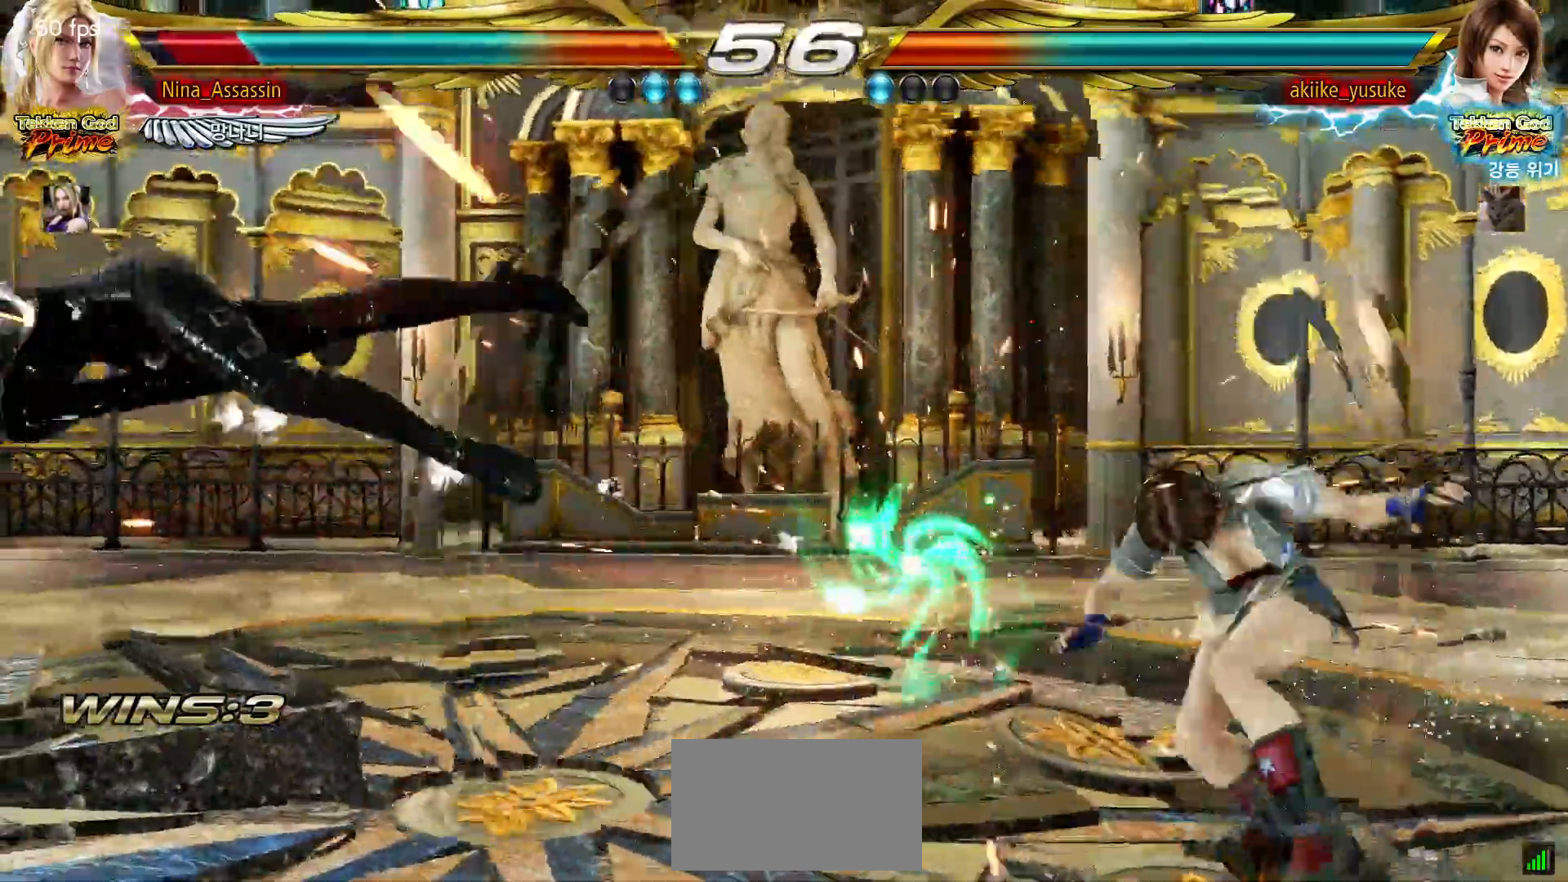
{"dt_ms": 500, "buttons": [], "left_stick": "center", "events": [[100, "TRIANGLE", "down"], [133, "TRIANGLE", "up"], [167, "SQUARE", "down"], [217, "SQUARE", "up"], [267, "TRIANGLE", "down"], [300, "TRIANGLE", "up"], [350, "SQUARE", "down"], [383, "SQUARE", "up"], [433, "TRIANGLE", "down"], [483, "TRIANGLE", "up"]]}
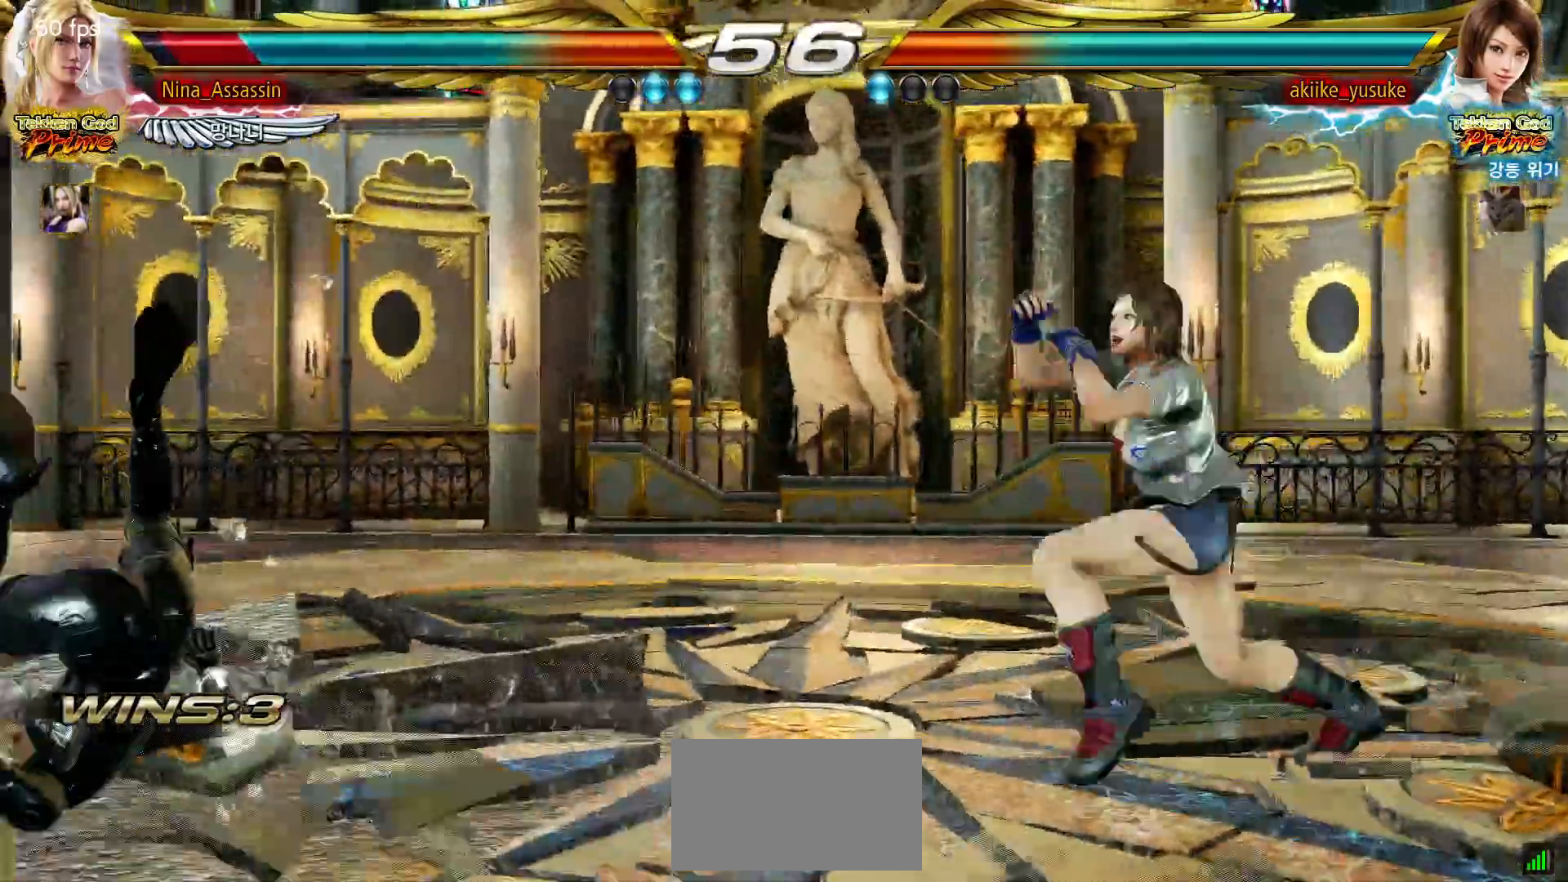
{"dt_ms": 500, "buttons": [], "left_stick": "center", "events": [[33, "SQUARE", "down"], [67, "SQUARE", "up"], [200, "SQUARE", "down"], [233, "SQUARE", "up"], [283, "TRIANGLE", "down"], [317, "TRIANGLE", "up"], [367, "SQUARE", "down"], [417, "SQUARE", "up"], [450, "TRIANGLE", "down"], [500, "TRIANGLE", "up"]]}
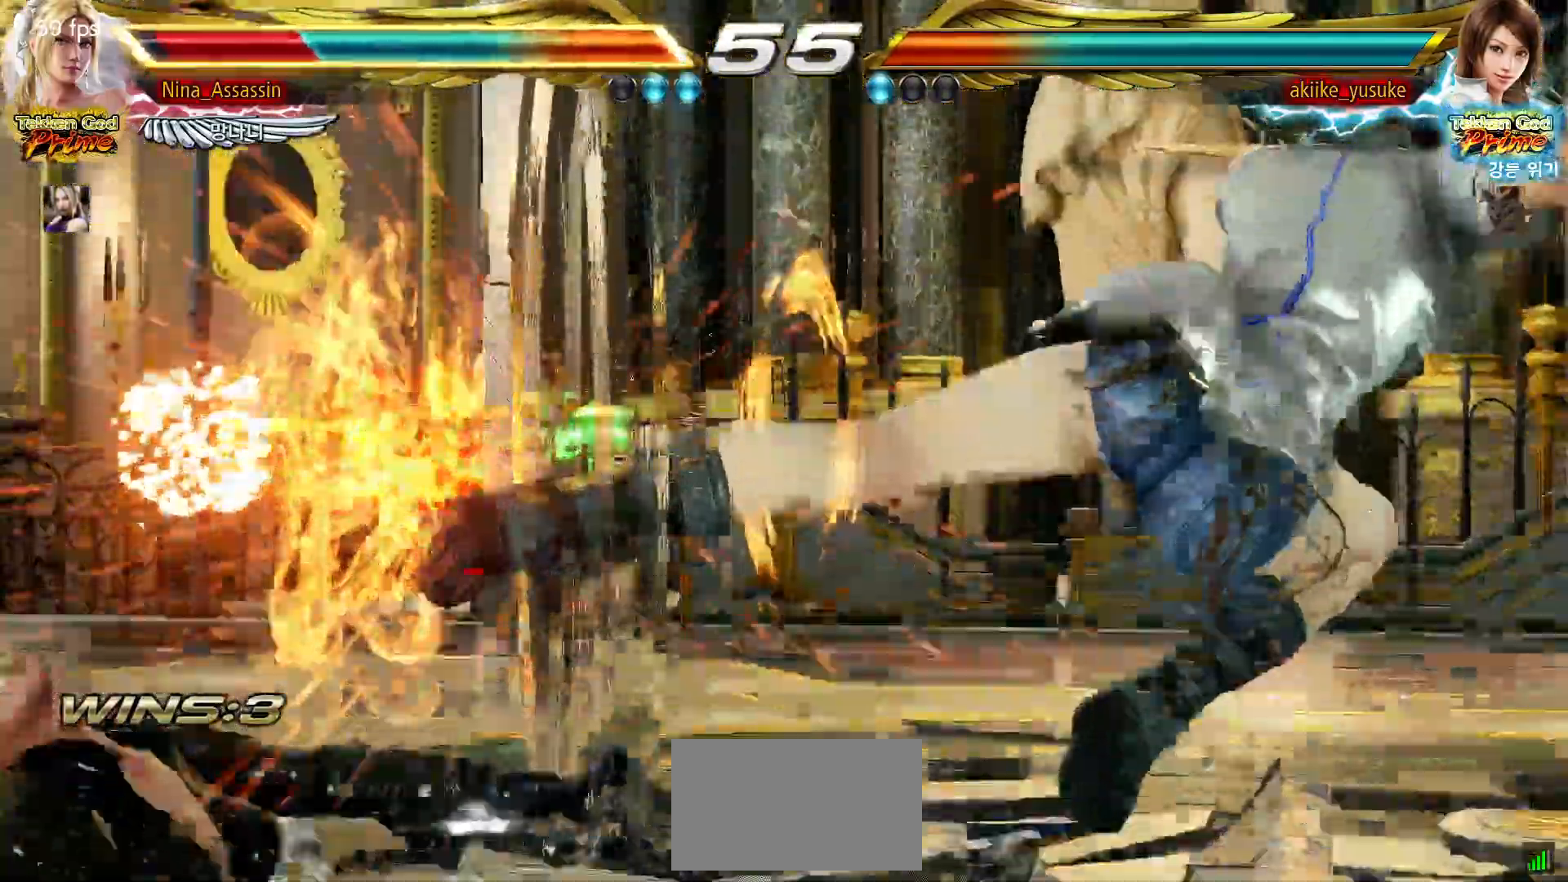
{"dt_ms": 500, "buttons": ["SQUARE"], "left_stick": "center", "events": [[17, "SQUARE", "down"], [83, "SQUARE", "up"], [250, "TRIANGLE", "down"], [283, "TRIANGLE", "up"], [317, "SQUARE", "down"], [367, "SQUARE", "up"], [417, "TRIANGLE", "down"], [467, "TRIANGLE", "up"], [500, "SQUARE", "down"]]}
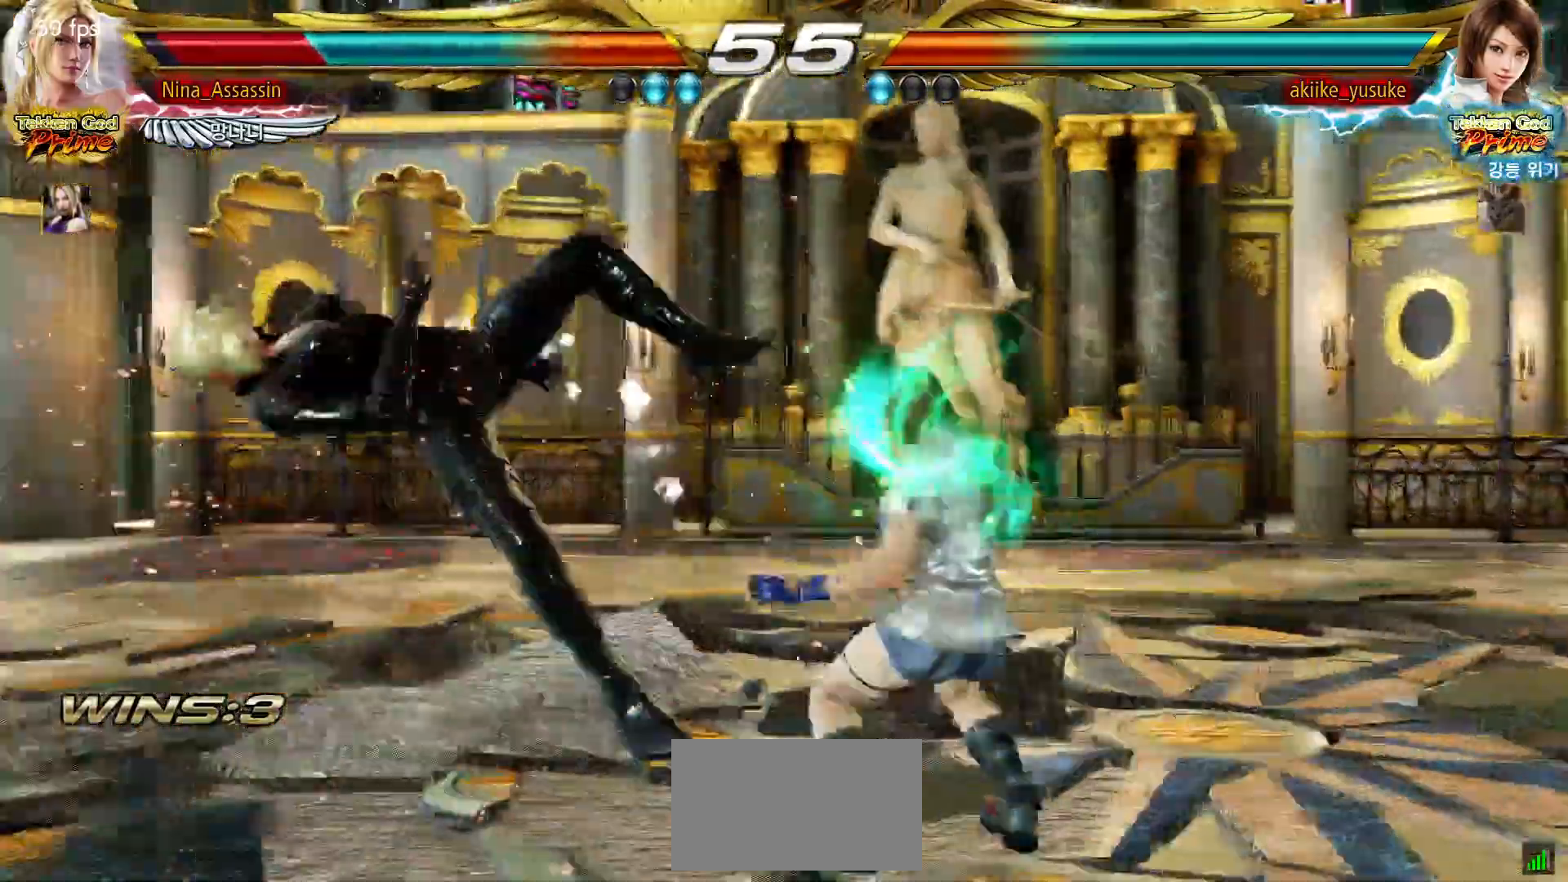
{"dt_ms": 500, "buttons": ["TRIANGLE"], "left_stick": "center", "events": [[50, "SQUARE", "up"], [100, "TRIANGLE", "down"], [150, "TRIANGLE", "up"], [183, "SQUARE", "down"], [233, "SQUARE", "up"], [283, "TRIANGLE", "down"], [333, "TRIANGLE", "up"], [367, "SQUARE", "down"], [400, "SQUARE", "up"], [467, "TRIANGLE", "down"]]}
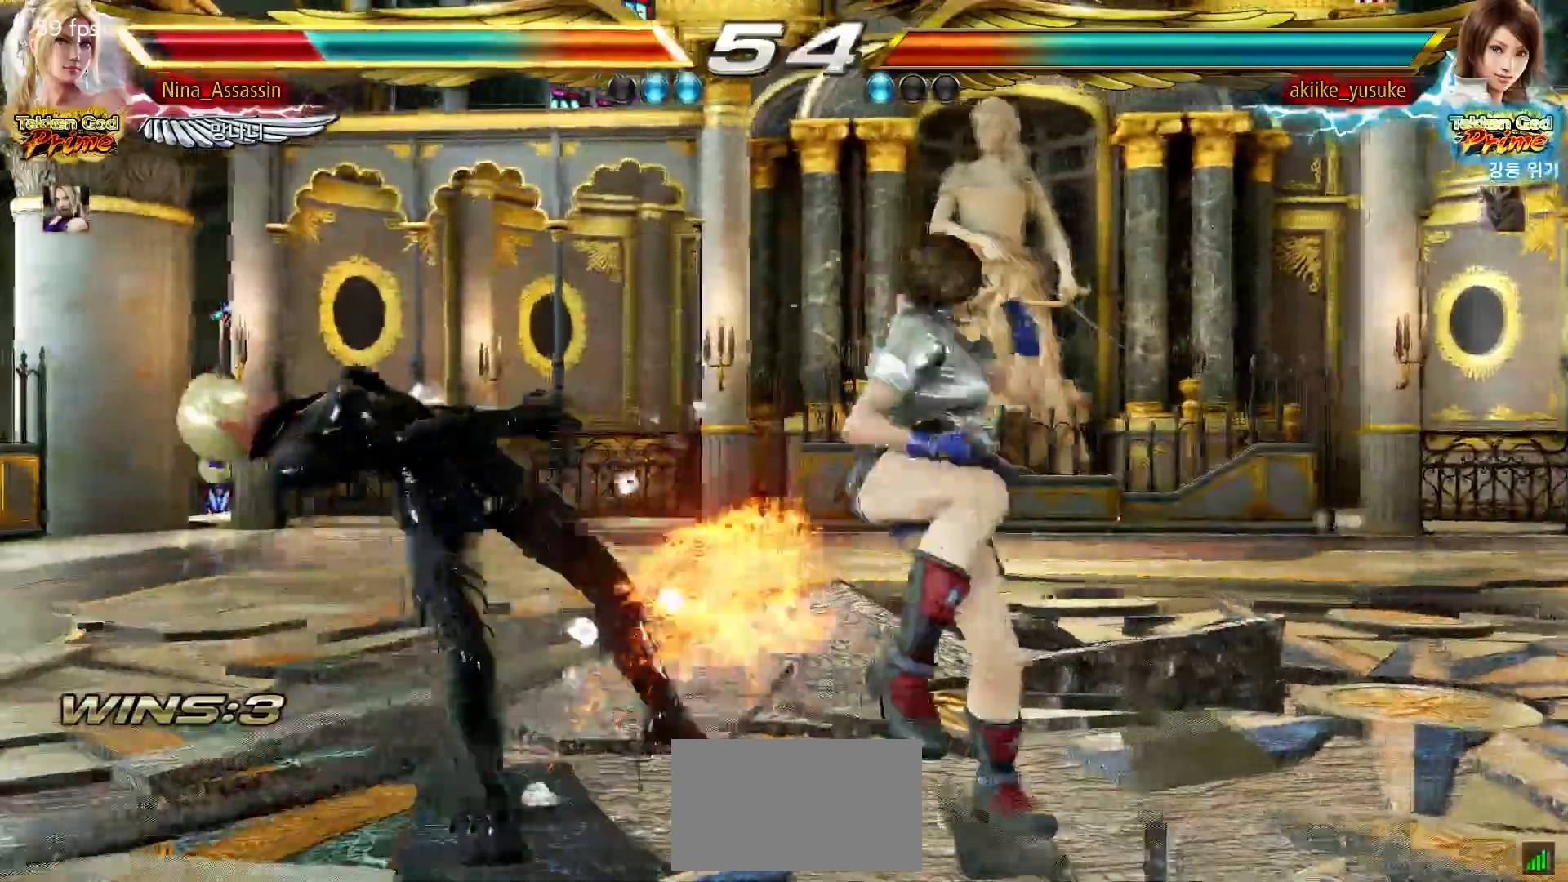
{"dt_ms": 500, "buttons": [], "left_stick": "center", "events": [[17, "TRIANGLE", "up"], [50, "SQUARE", "down"], [100, "SQUARE", "up"], [150, "TRIANGLE", "down"], [200, "TRIANGLE", "up"], [233, "SQUARE", "down"], [283, "SQUARE", "up"], [333, "TRIANGLE", "down"], [383, "TRIANGLE", "up"], [417, "SQUARE", "down"], [467, "SQUARE", "up"]]}
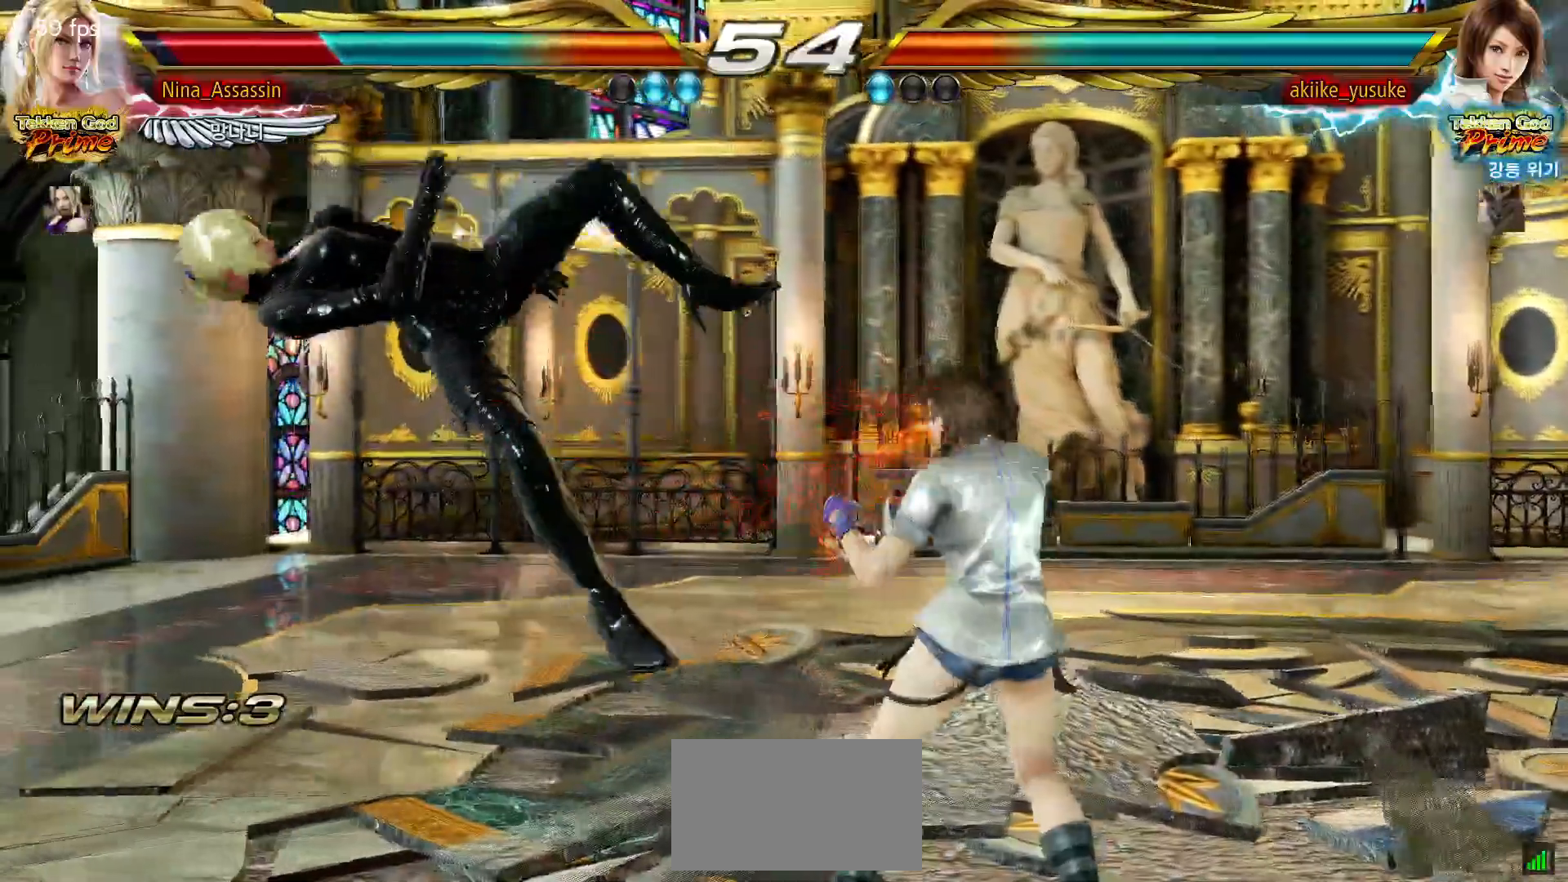
{"dt_ms": 500, "buttons": ["SQUARE"], "left_stick": "center", "events": [[17, "TRIANGLE", "down"], [67, "TRIANGLE", "up"], [117, "SQUARE", "down"], [150, "SQUARE", "up"], [200, "TRIANGLE", "down"], [233, "TRIANGLE", "up"], [300, "SQUARE", "down"], [333, "SQUARE", "up"], [383, "TRIANGLE", "down"], [433, "TRIANGLE", "up"], [467, "SQUARE", "down"]]}
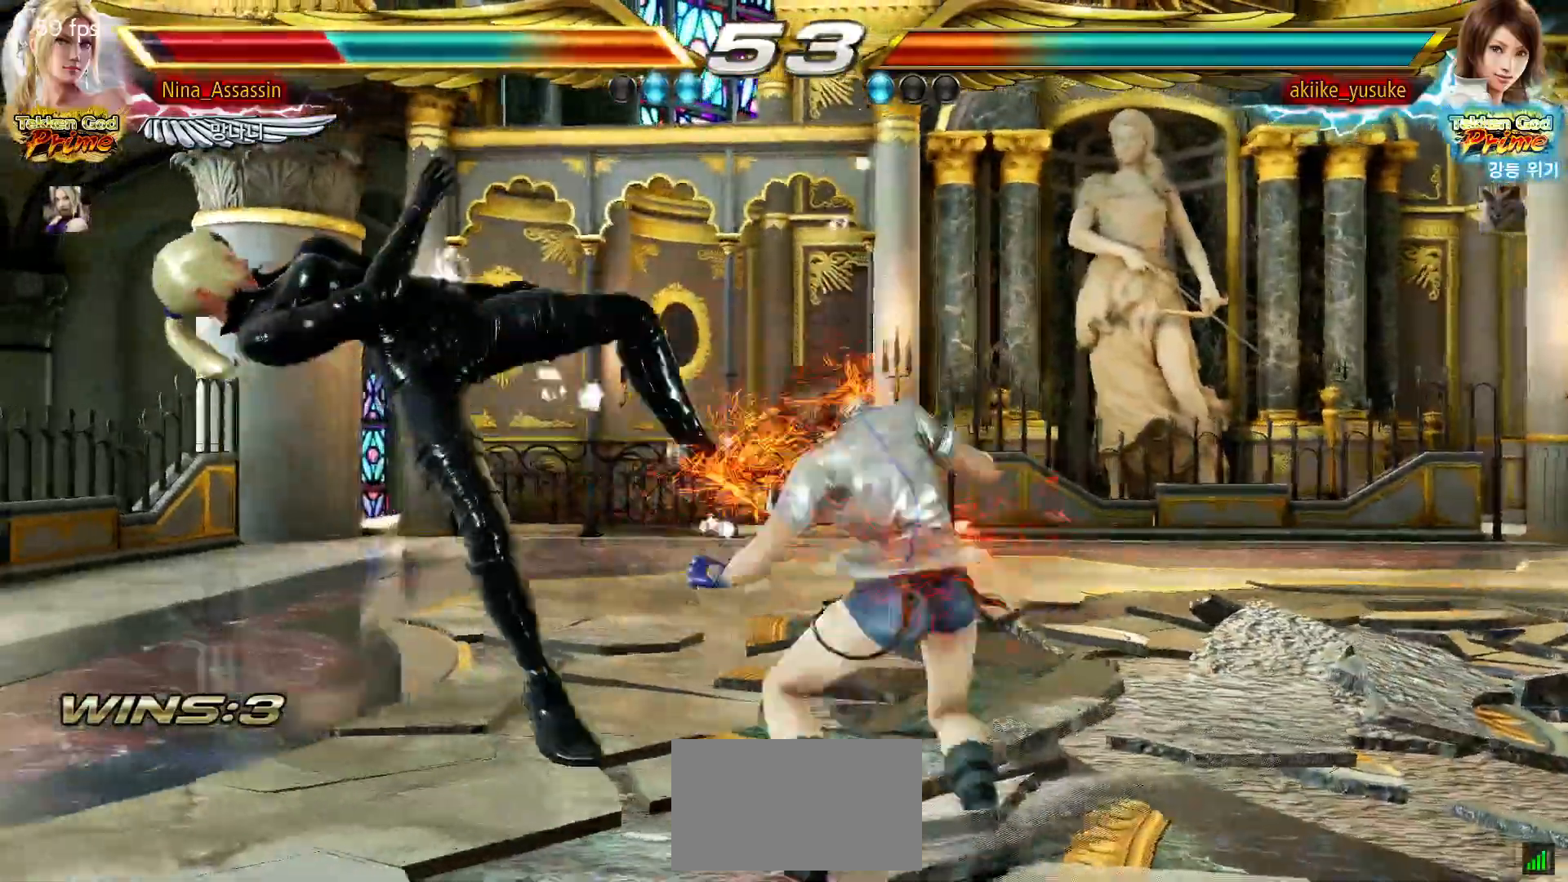
{"dt_ms": 500, "buttons": [], "left_stick": "center"}
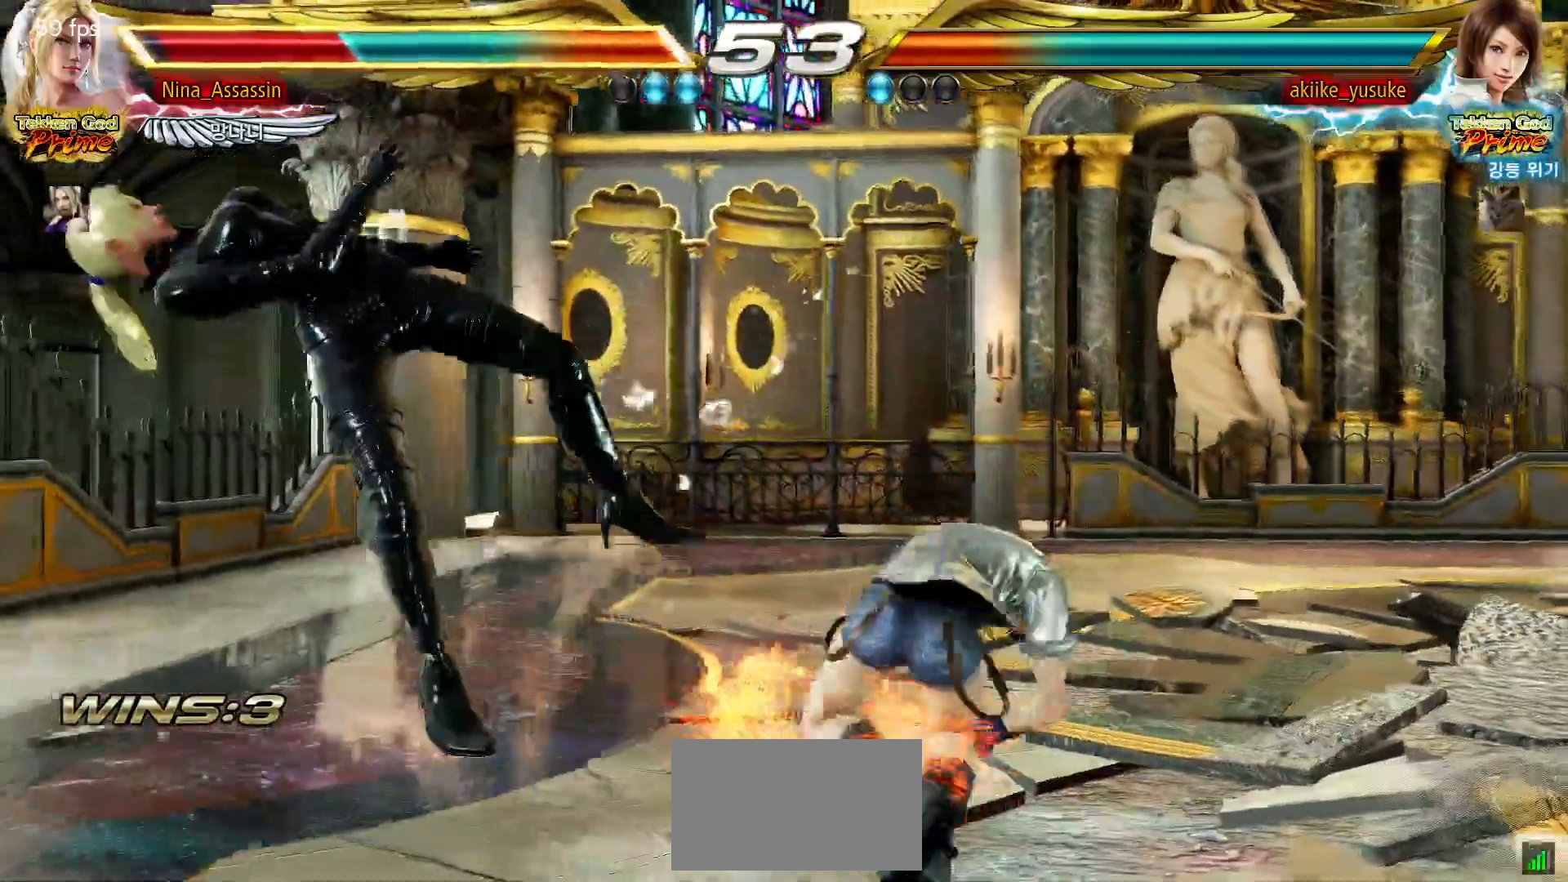
{"dt_ms": 500, "buttons": [], "left_stick": "center", "events": []}
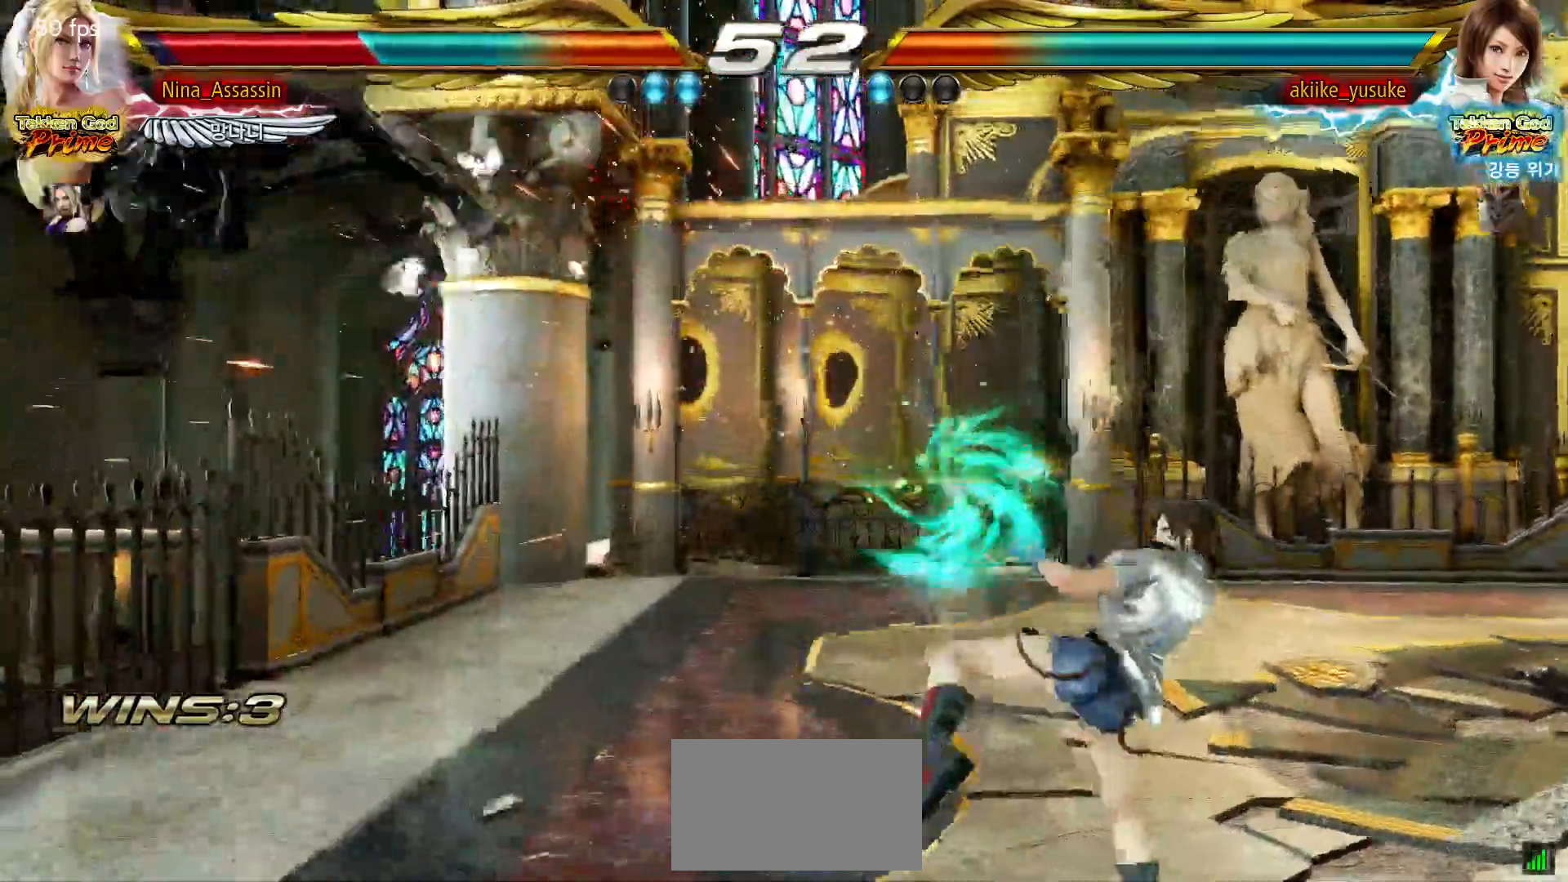
{"dt_ms": 500, "buttons": ["CIRCLE"], "left_stick": "center", "events": [[317, "CIRCLE", "down"], [350, "CIRCLE", "up"], [500, "CIRCLE", "down"]]}
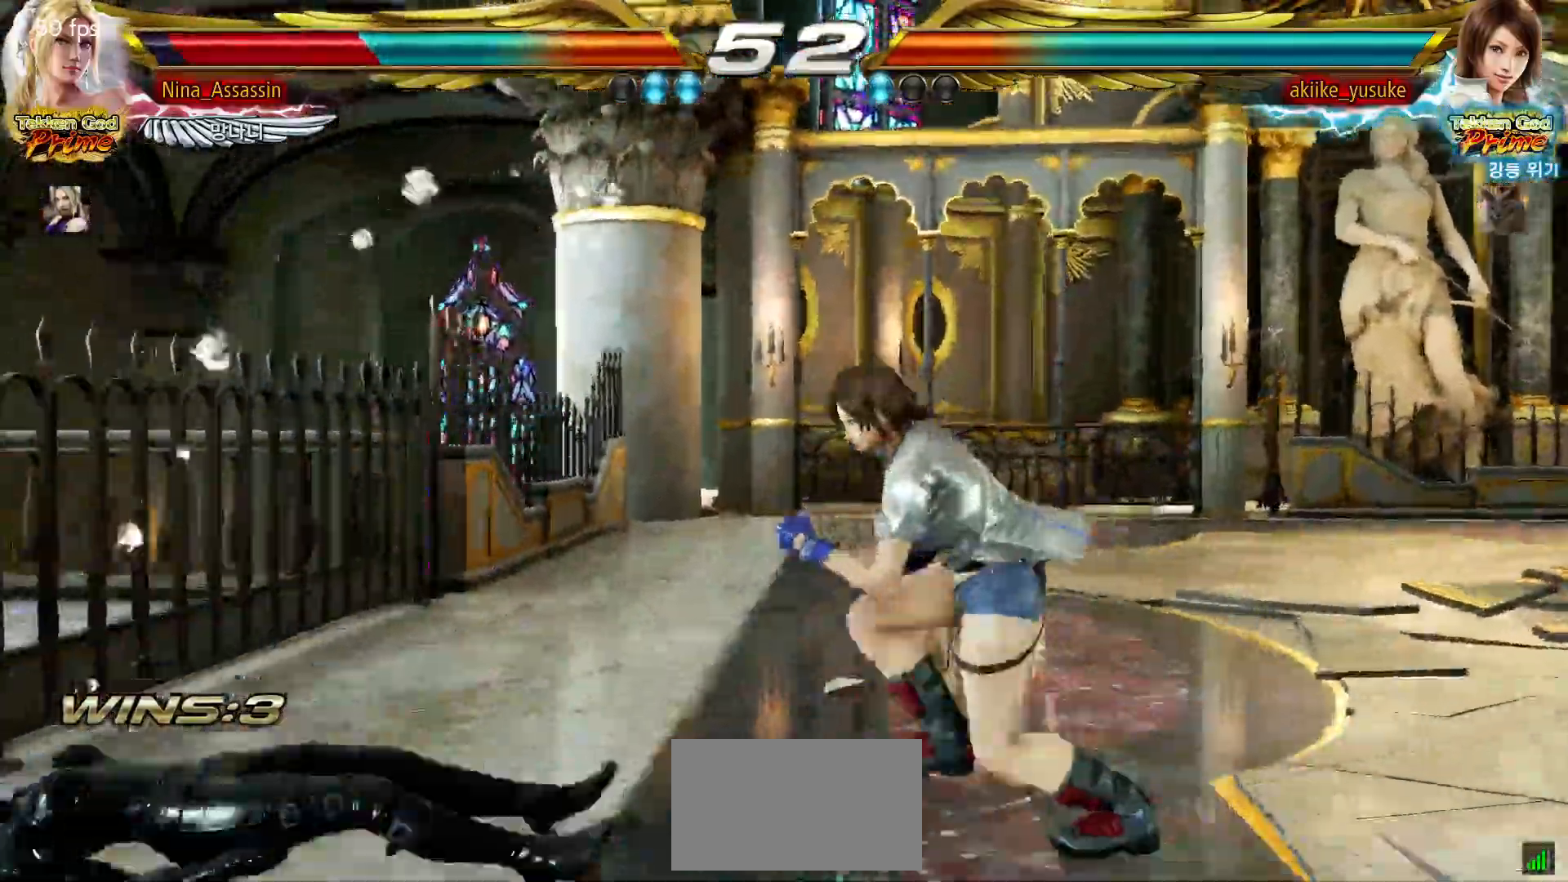
{"dt_ms": 1000, "buttons": [], "left_stick": "center"}
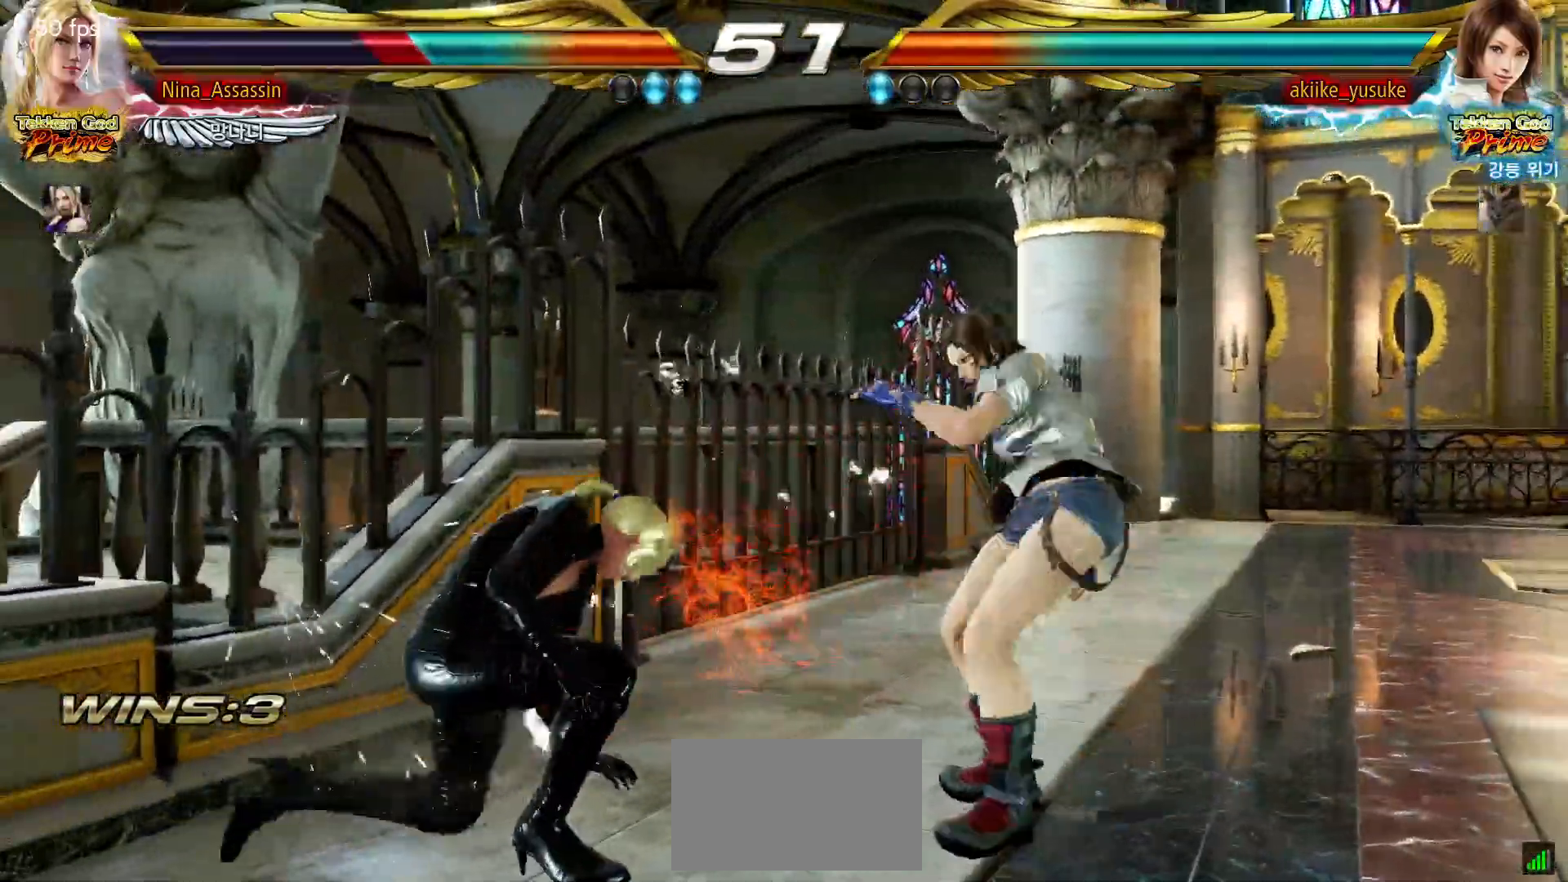
{"dt_ms": 500, "buttons": [], "left_stick": "left", "events": [[183, "CIRCLE", "down"], [267, "CIRCLE", "up"], [367, "left_stick", "left"]]}
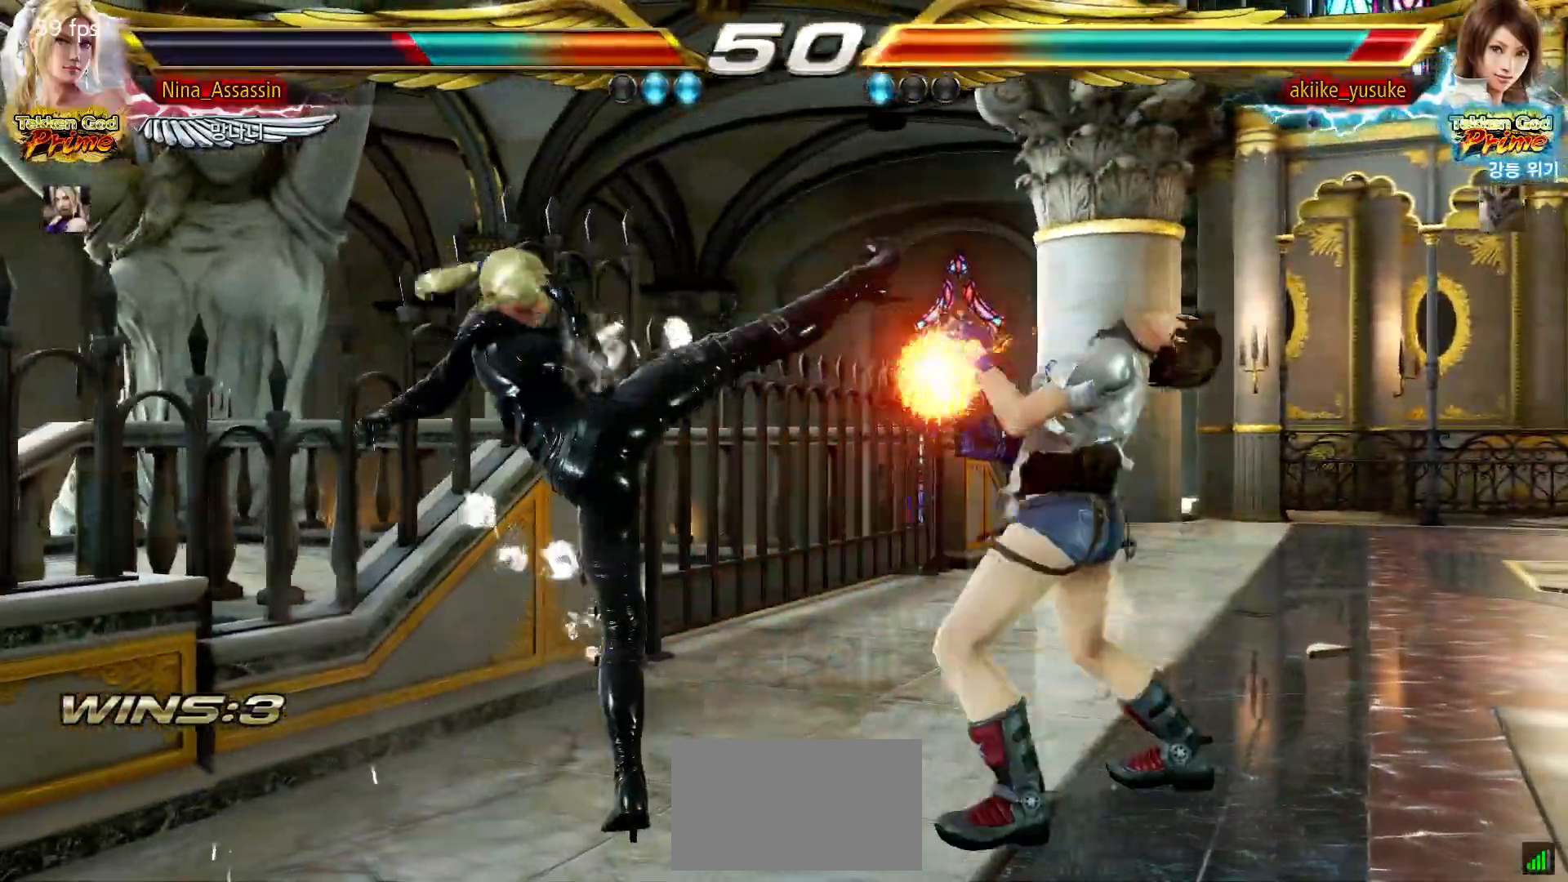
{"dt_ms": 500, "buttons": [], "left_stick": "center", "events": [[167, "left_stick", "center"], [217, "left_stick", "down"], [250, "CIRCLE", "down"], [317, "CIRCLE", "up"], [333, "left_stick", "center"]]}
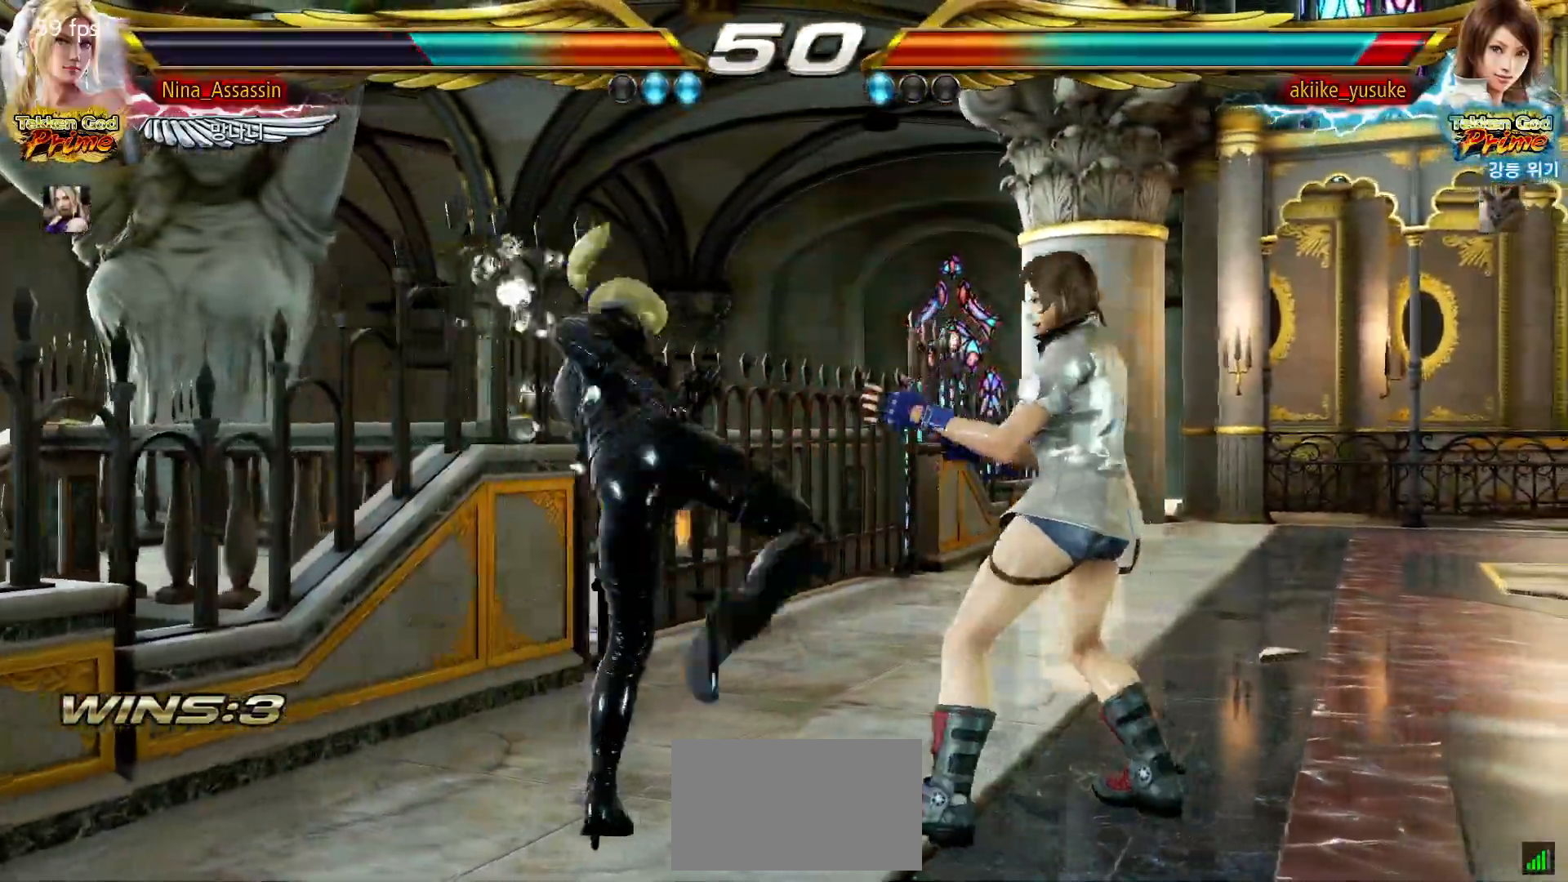
{"dt_ms": 500, "buttons": [], "left_stick": "center", "events": [[133, "SQUARE", "down"], [183, "SQUARE", "up"]]}
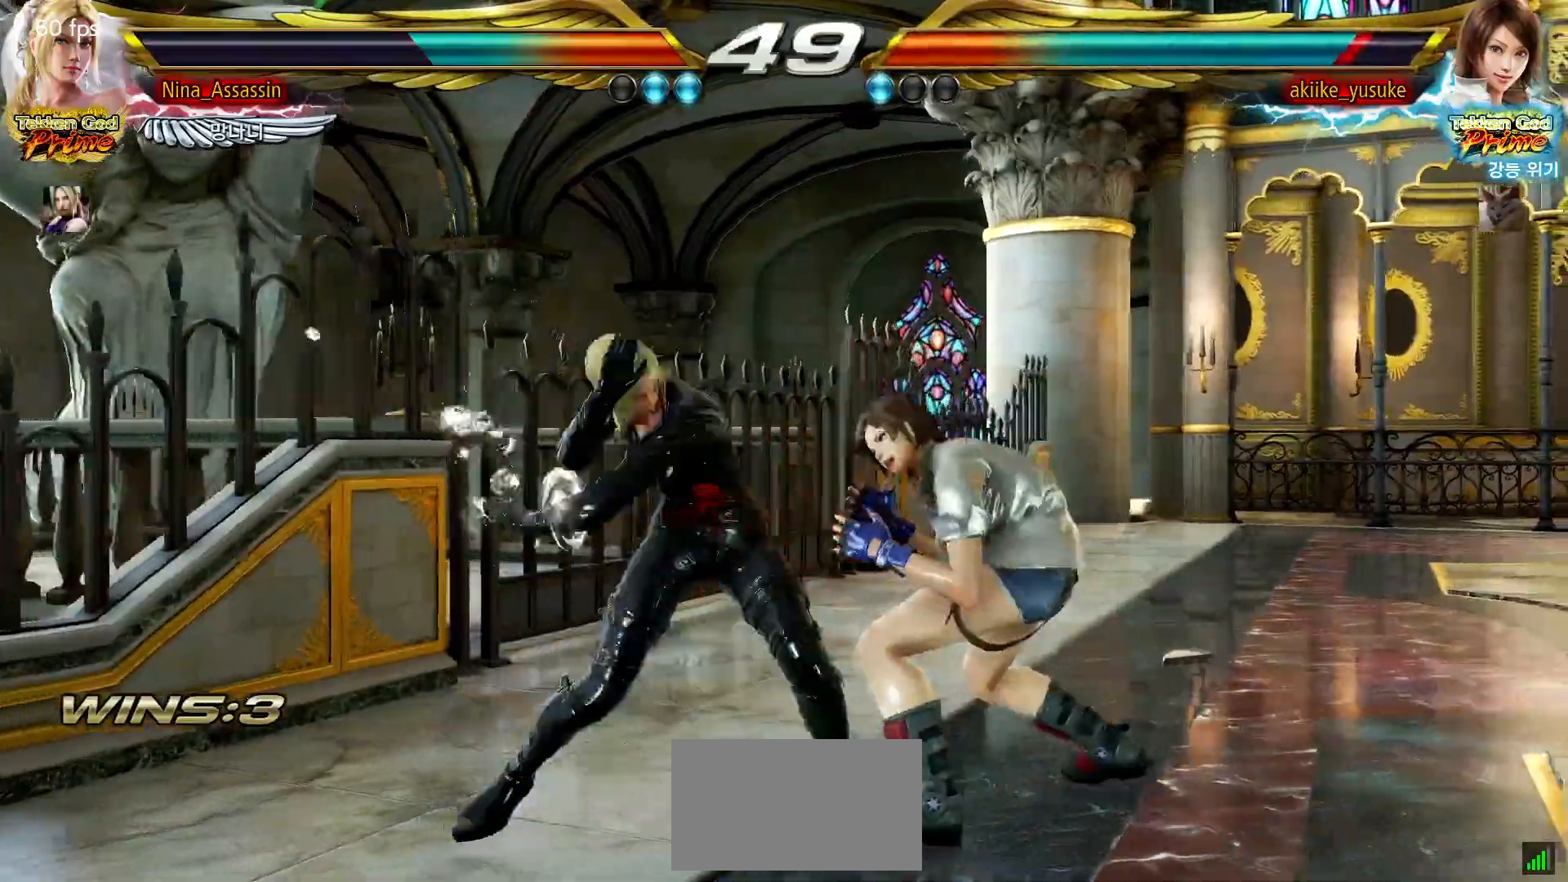
{"dt_ms": 500, "buttons": [], "left_stick": "left"}
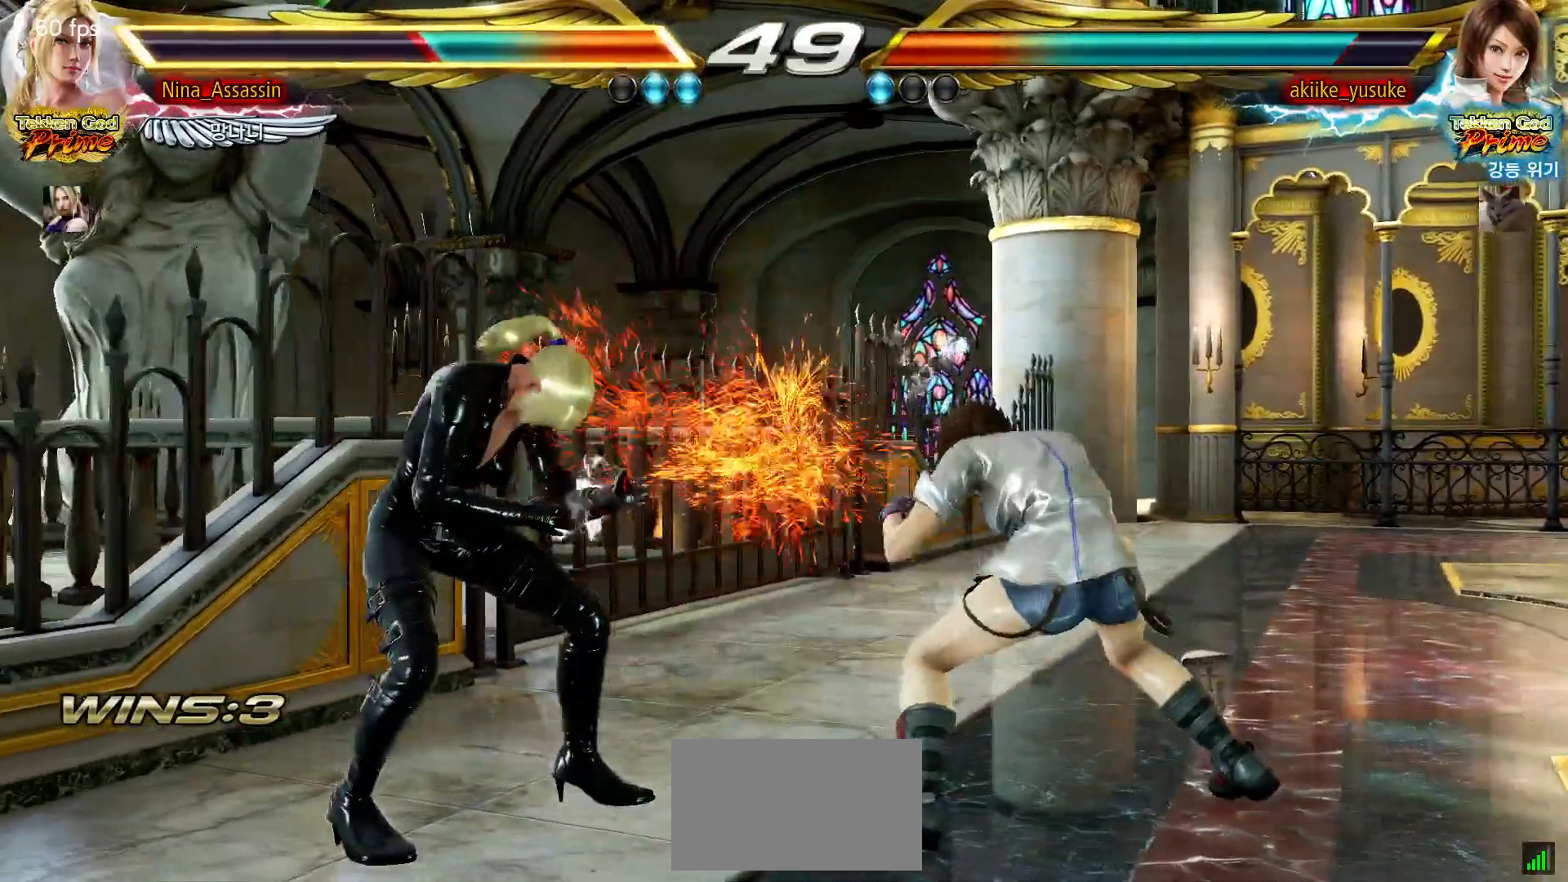
{"dt_ms": 500, "buttons": [], "left_stick": "left", "events": []}
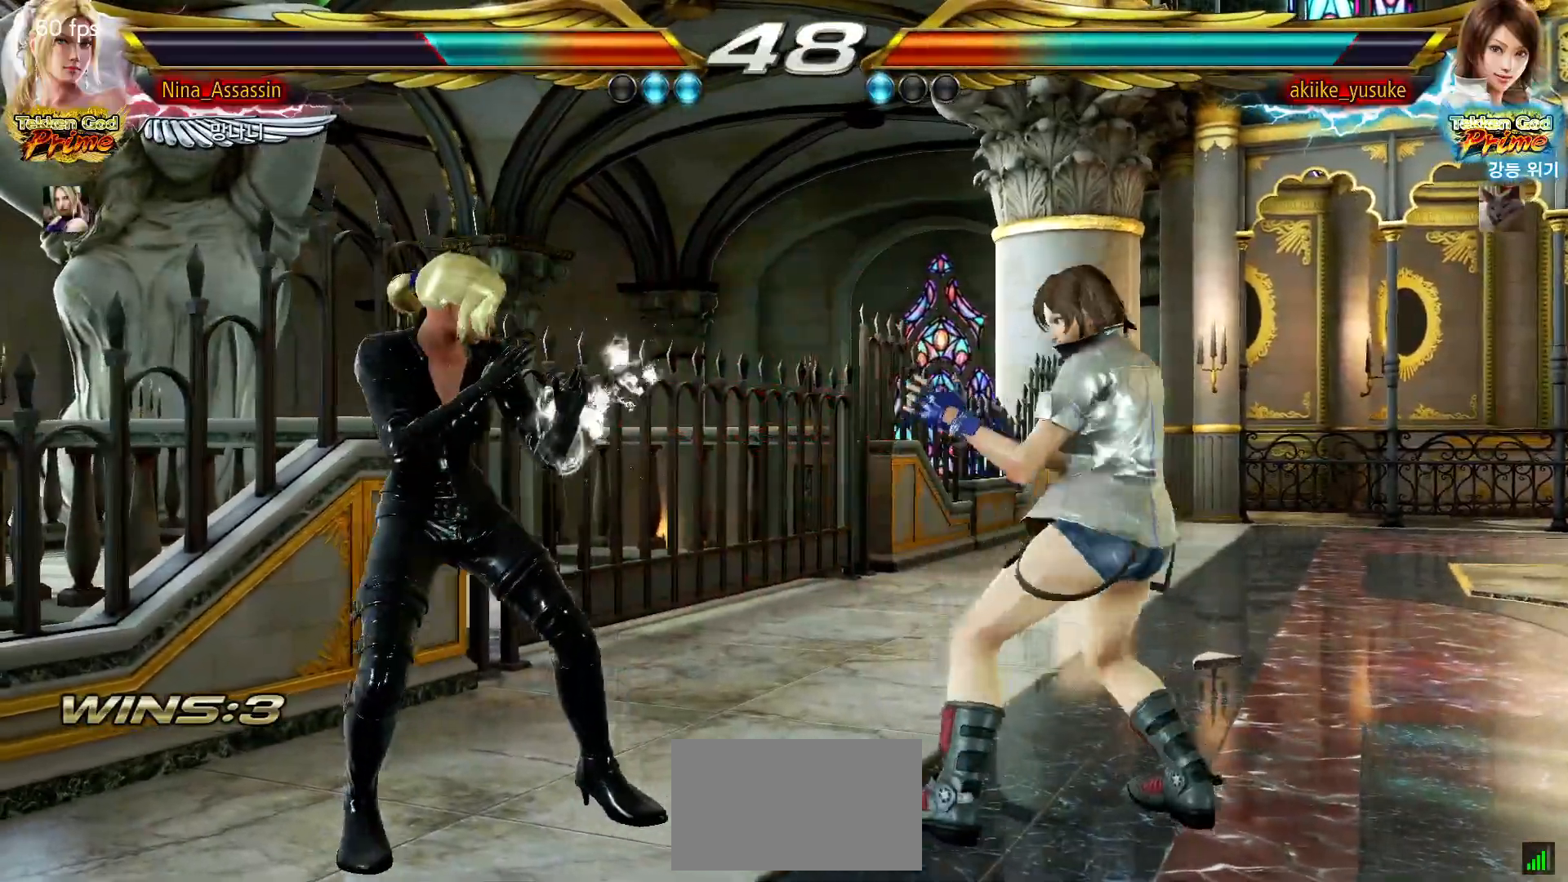
{"dt_ms": 1000, "buttons": [], "left_stick": "center"}
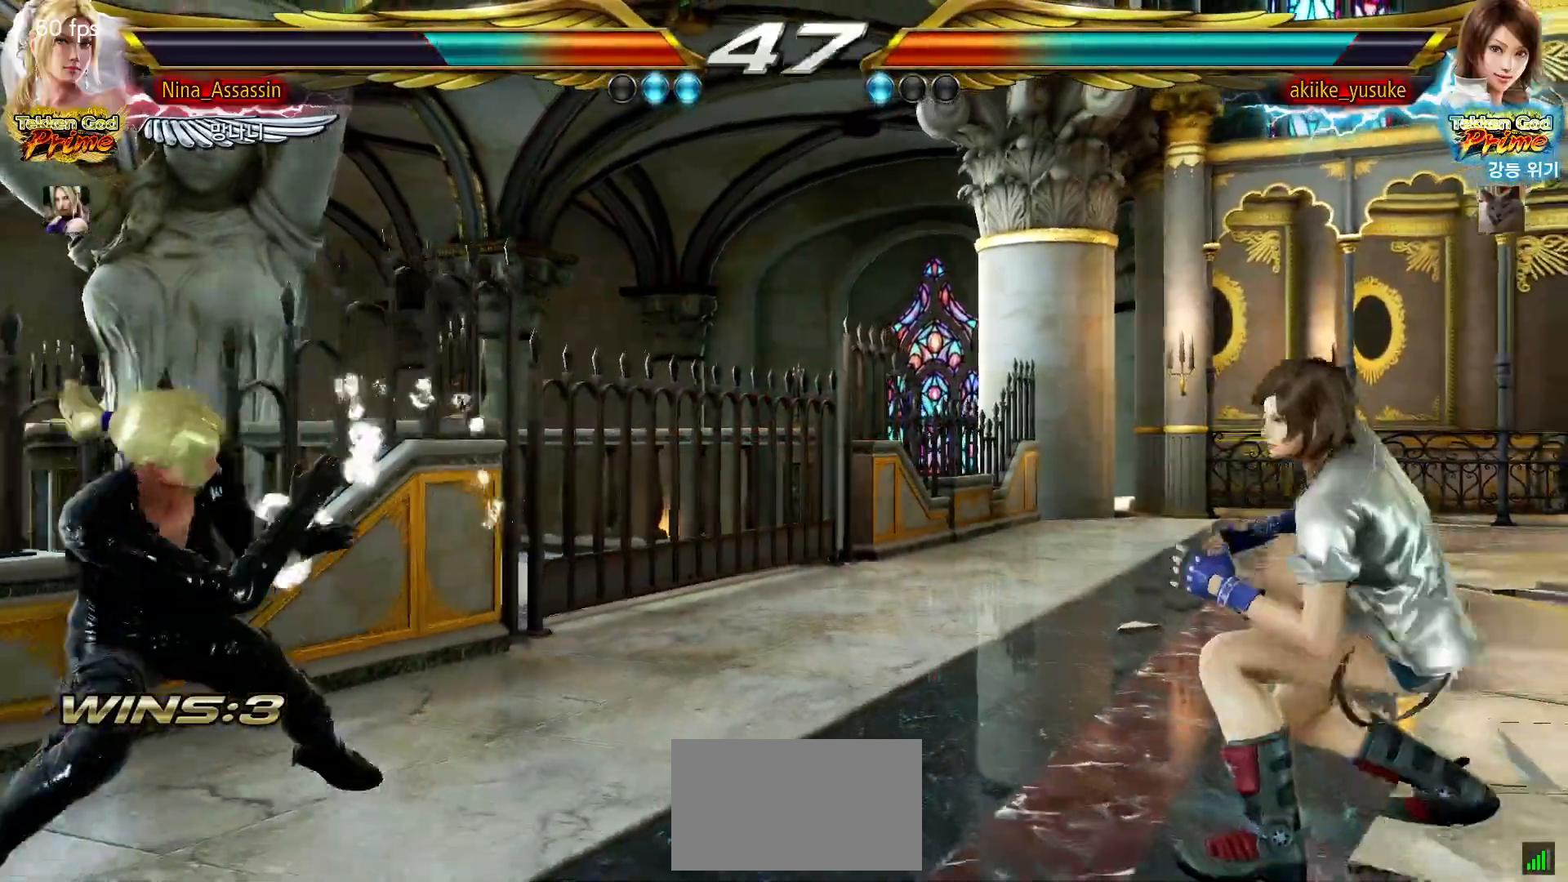
{"dt_ms": 500, "buttons": [], "left_stick": "center", "events": [[133, "left_stick", "left"], [200, "left_stick", "center"], [267, "left_stick", "left"], [317, "left_stick", "center"], [400, "left_stick", "up"], [450, "left_stick", "center"]]}
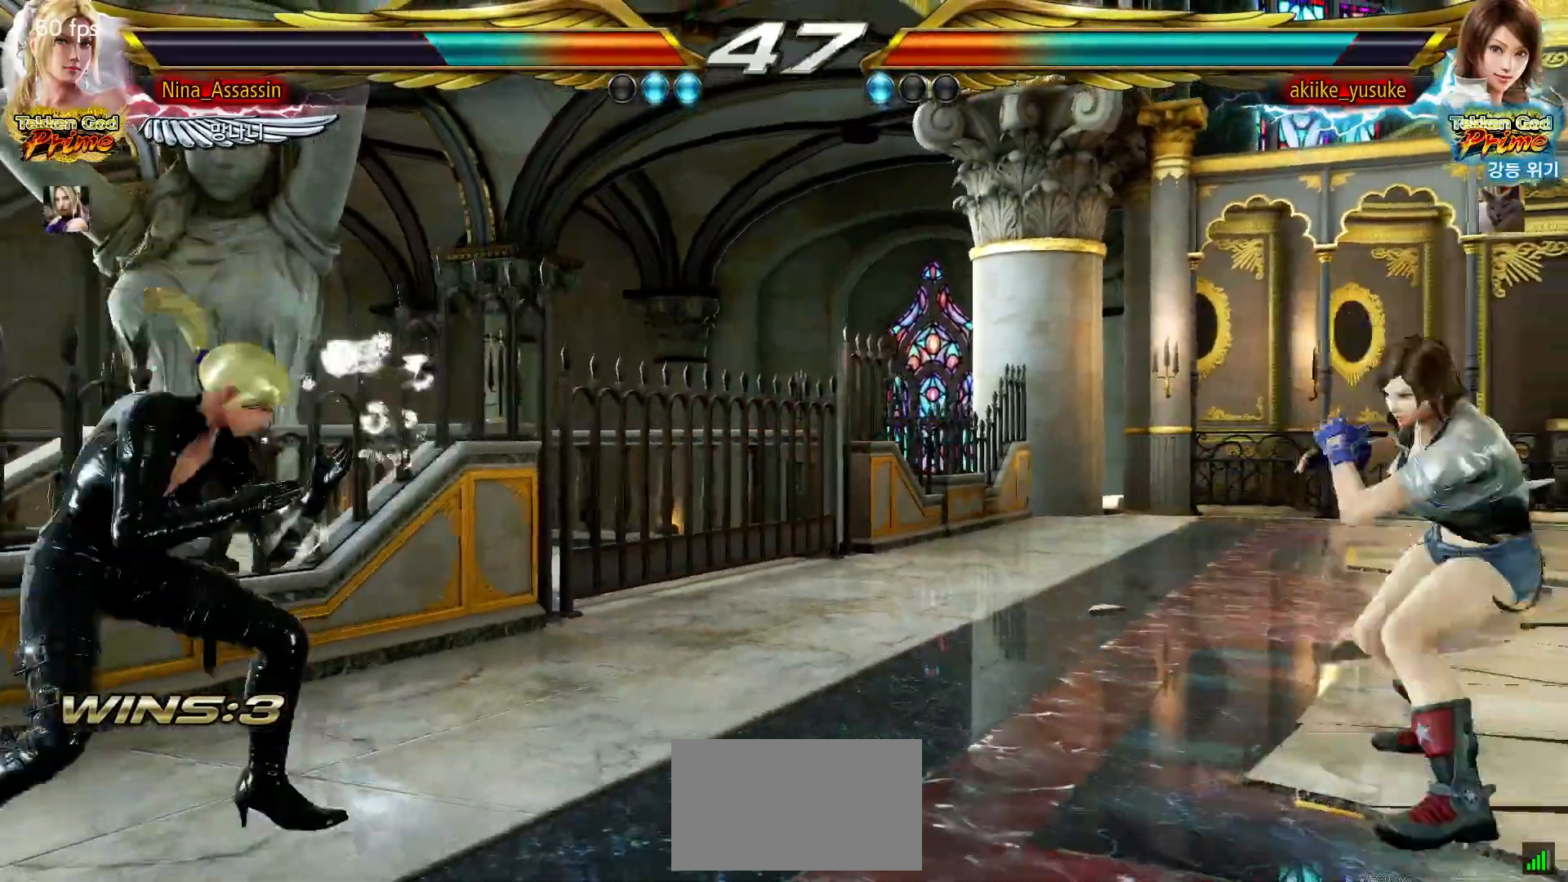
{"dt_ms": 500, "buttons": [], "left_stick": "center", "events": [[33, "left_stick", "up"], [267, "left_stick", "center"], [400, "left_stick", "up"], [483, "left_stick", "center"]]}
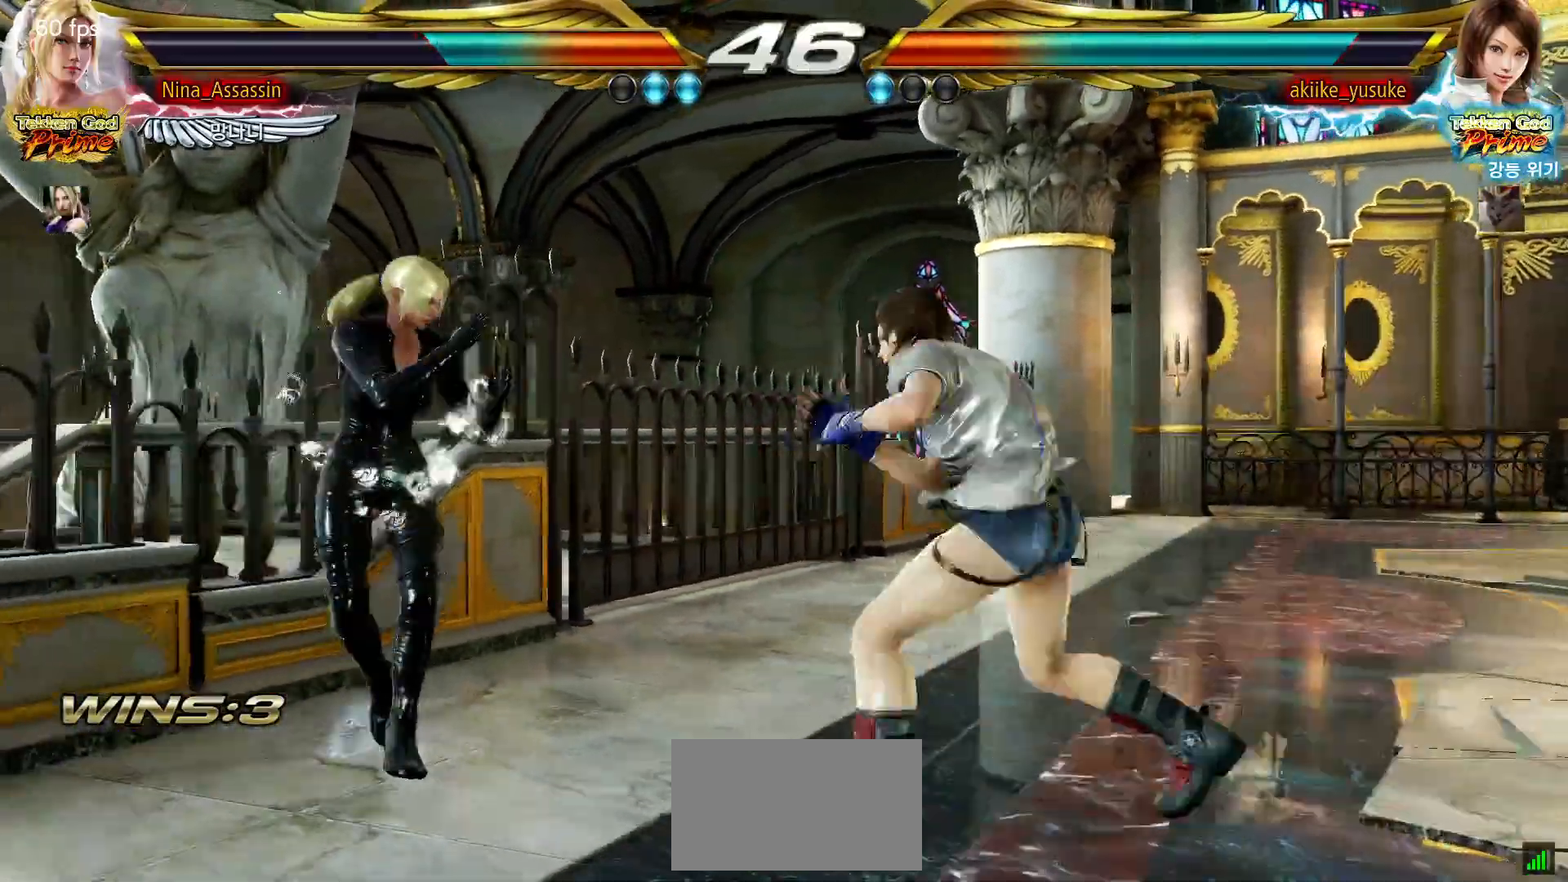
{"dt_ms": 500, "buttons": ["SQUARE"], "left_stick": "down-right"}
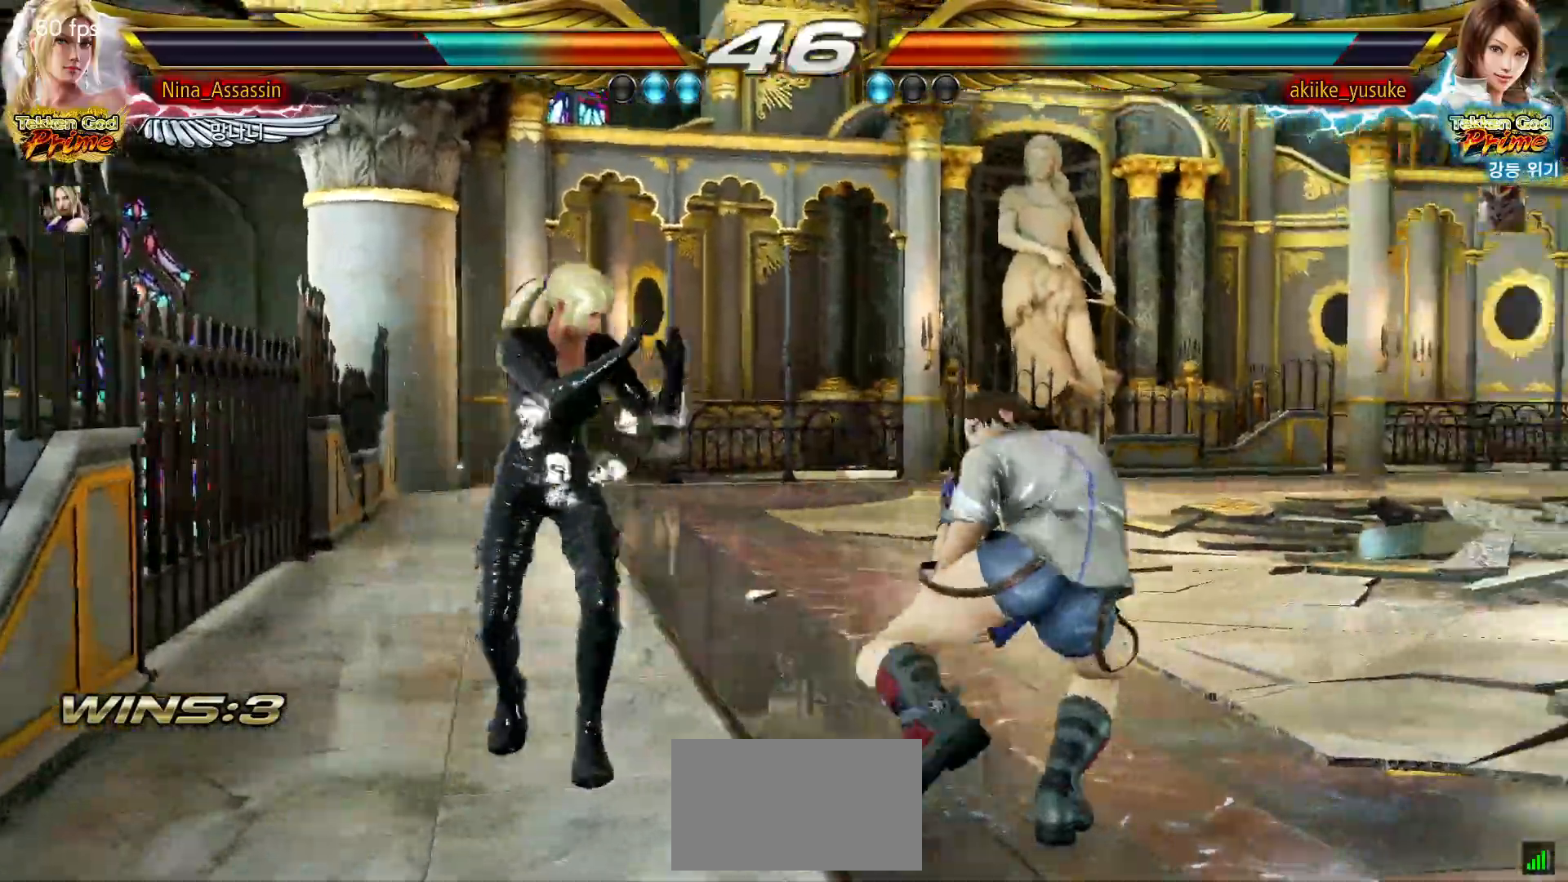
{"dt_ms": 500, "buttons": [], "left_stick": "left"}
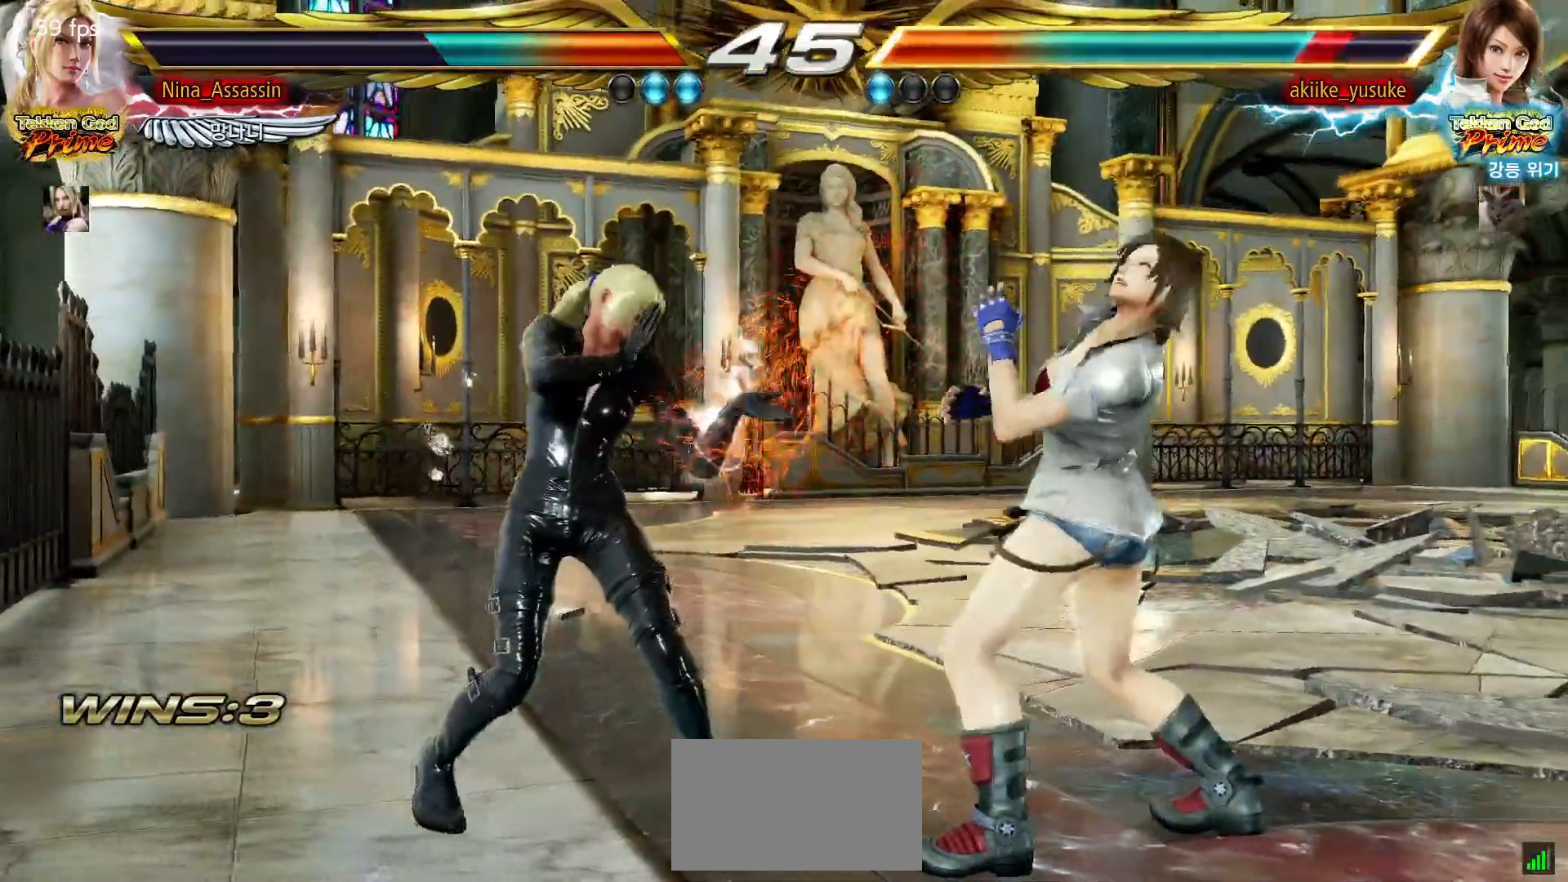
{"dt_ms": 500, "buttons": [], "left_stick": "center", "events": [[17, "left_stick", "center"], [83, "left_stick", "left"], [217, "left_stick", "down-left"], [250, "TRIANGLE", "down"], [333, "TRIANGLE", "up"], [383, "left_stick", "center"]]}